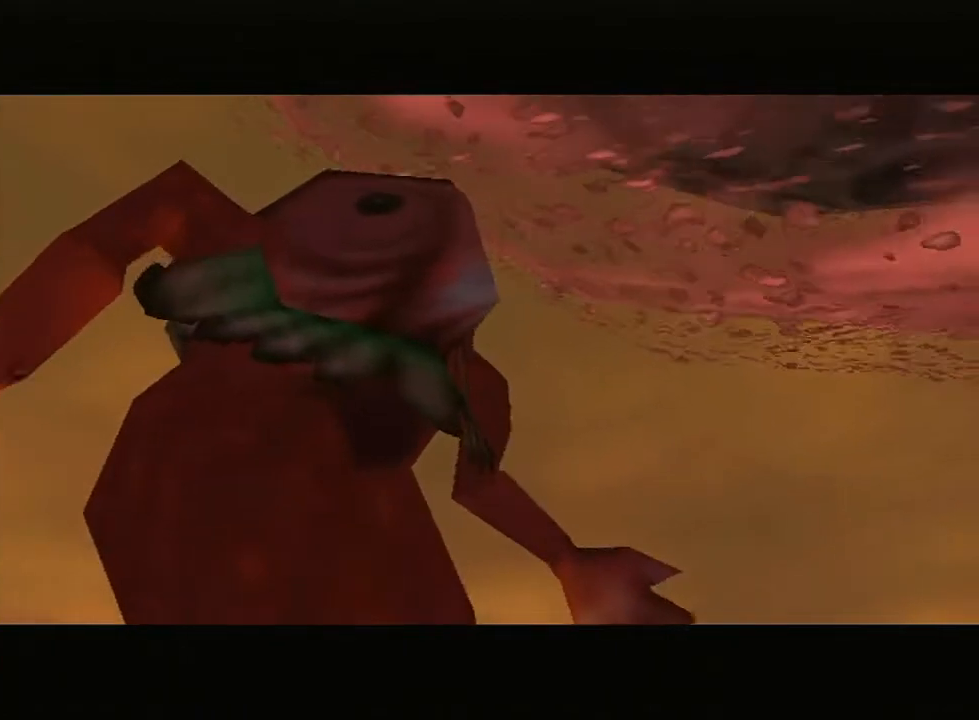
Gameplay with a controller (Nintendo layout); each line is a JSON object with the inputs held at the frame after it. "events" lists button and stick changes between this image and that frame as [ms after this image, input, new state], when the widget could be followed in between. Not read: L3 R3.
{"buttons": [], "left_stick": "center", "right_stick": "center", "events": [[17, "R1", "down"], [50, "R1", "up"]]}
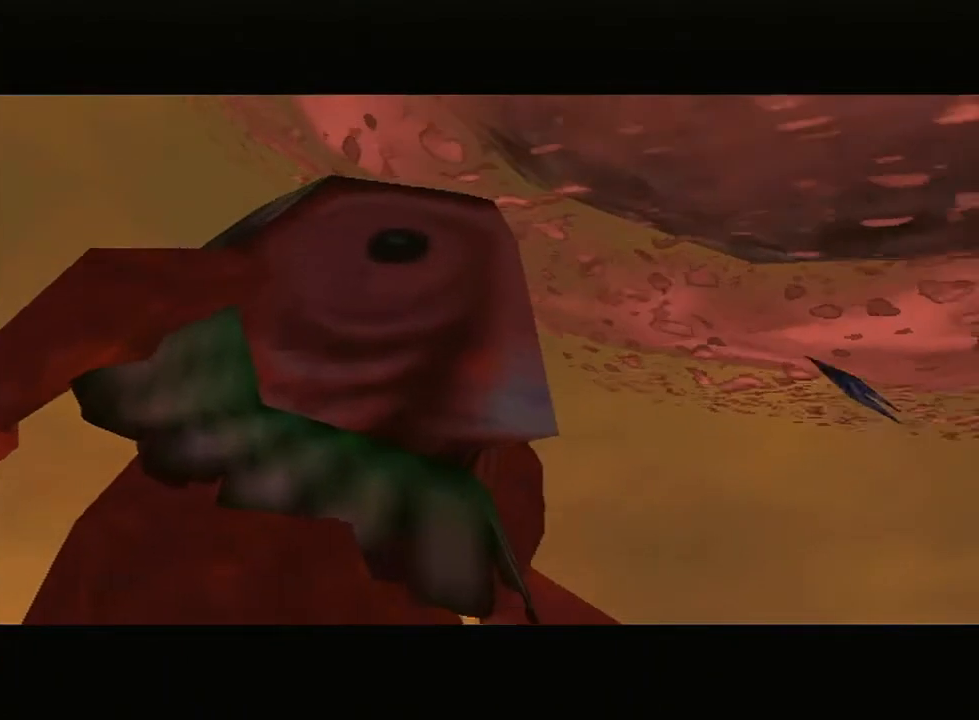
{"buttons": [], "left_stick": "center", "right_stick": "center", "events": []}
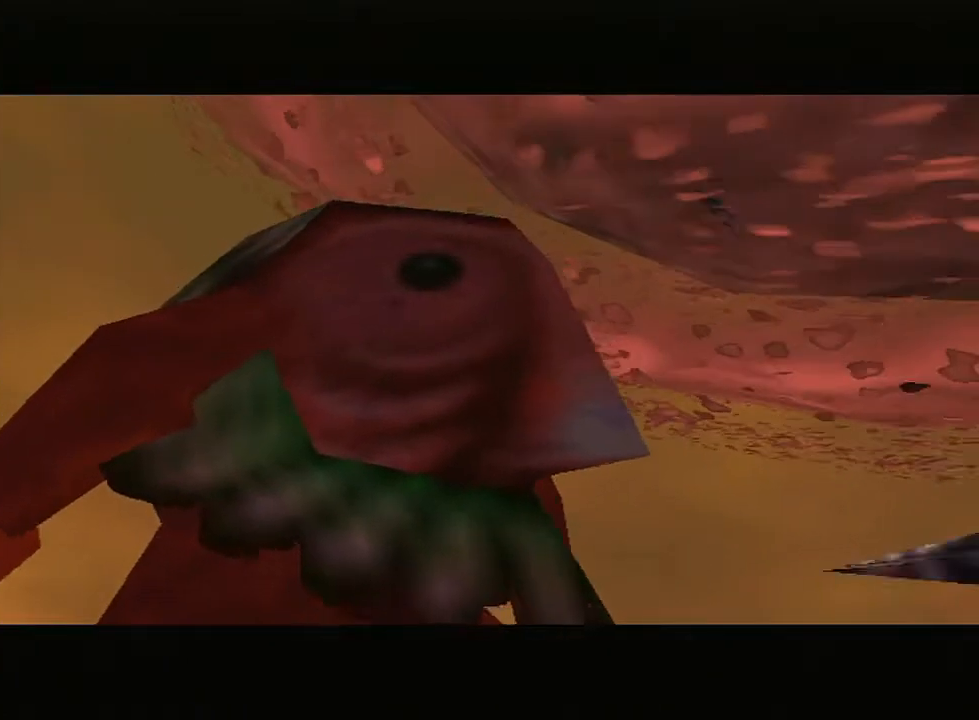
{"buttons": [], "left_stick": "center", "right_stick": "center", "events": []}
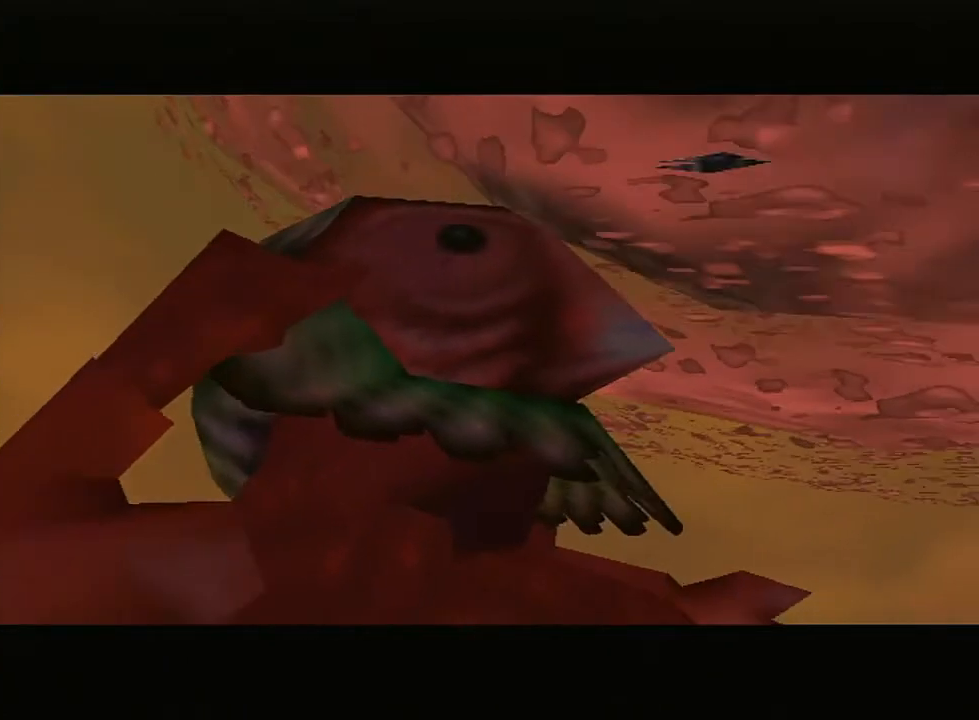
{"buttons": [], "left_stick": "center", "right_stick": "center", "events": []}
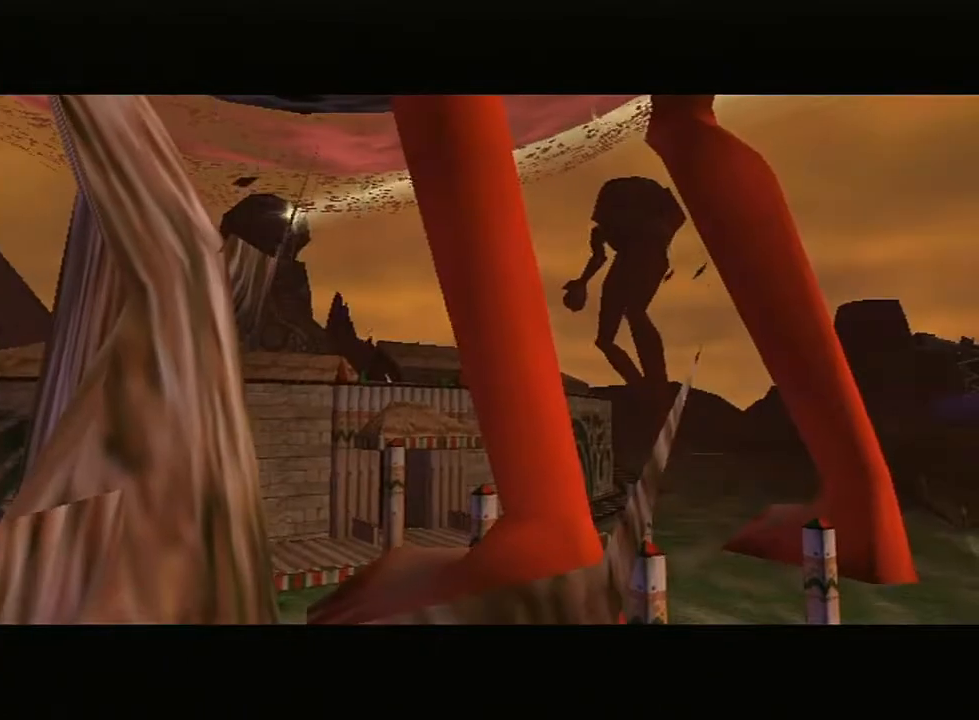
{"buttons": [], "left_stick": "center", "right_stick": "center", "events": []}
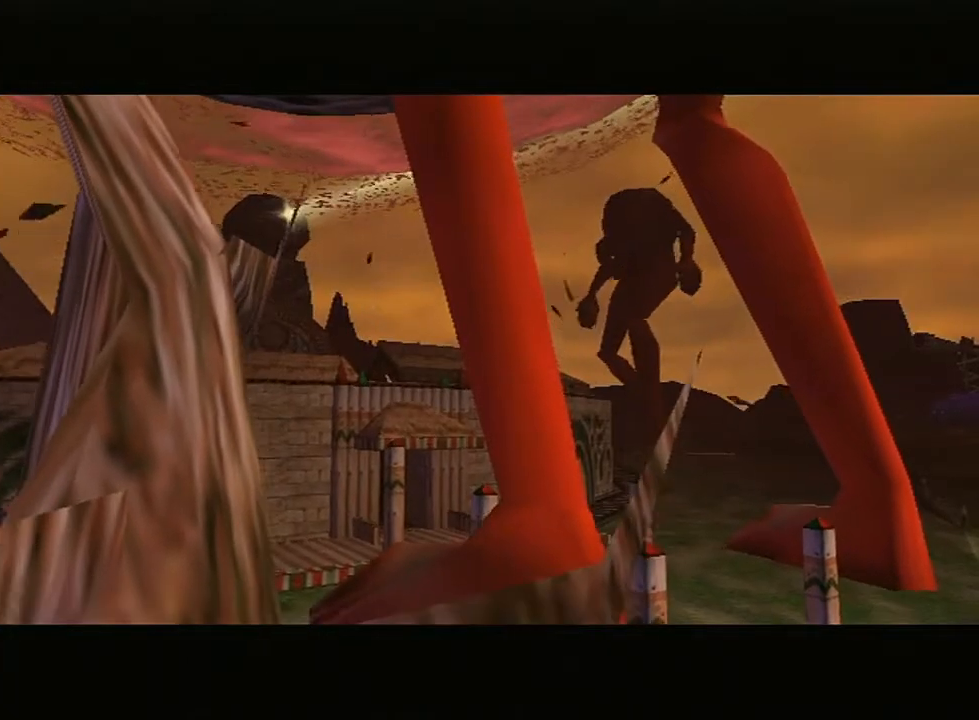
{"buttons": [], "left_stick": "center", "right_stick": "center", "events": []}
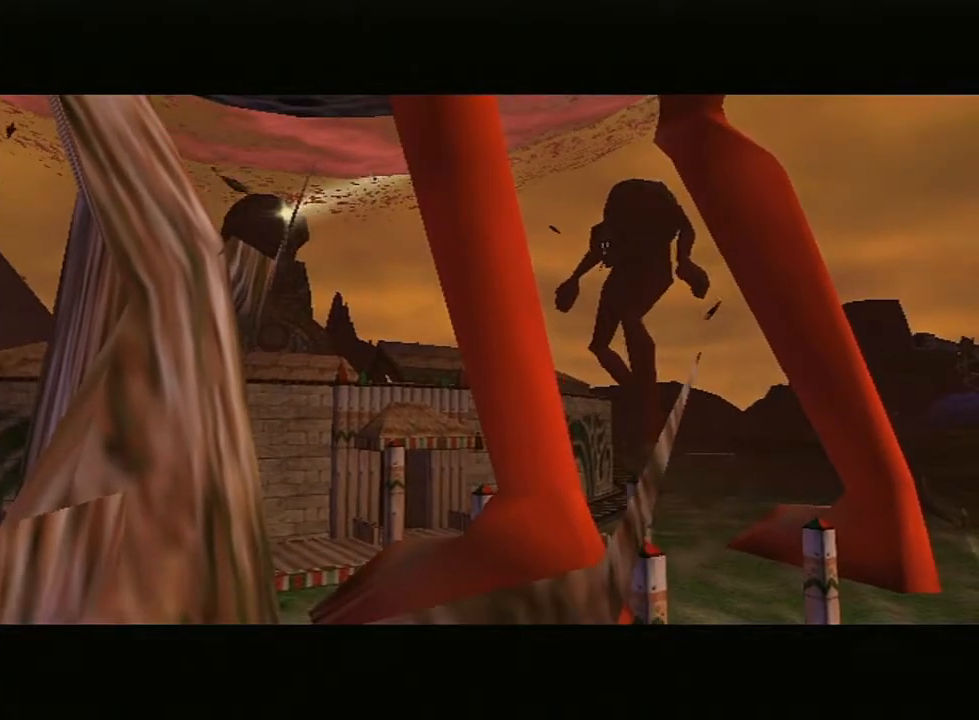
{"buttons": [], "left_stick": "center", "right_stick": "center", "events": []}
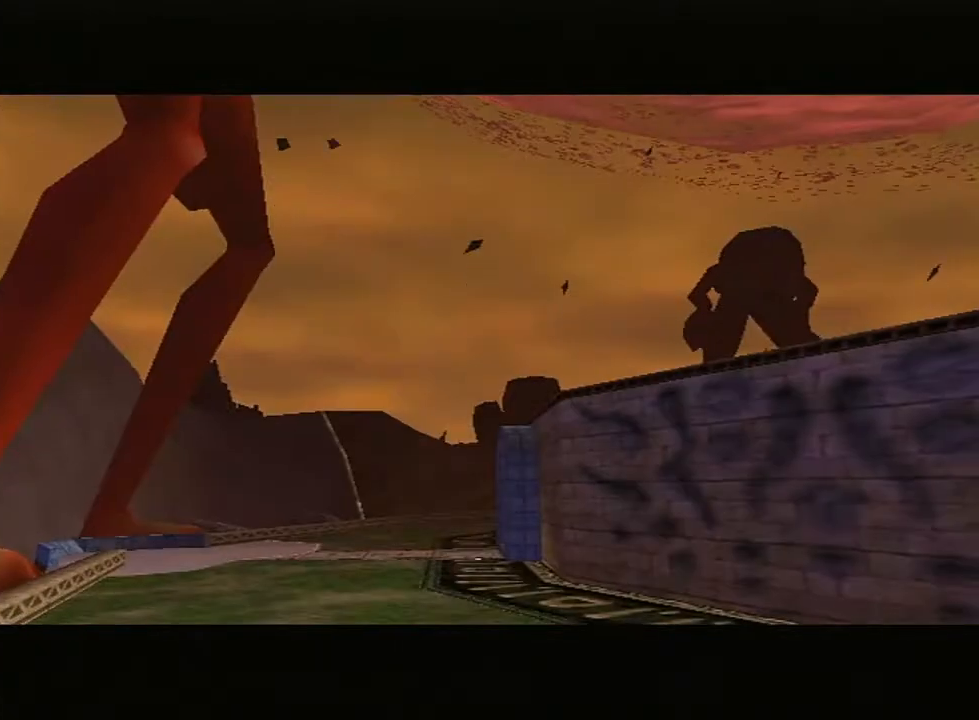
{"buttons": [], "left_stick": "center", "right_stick": "center", "events": []}
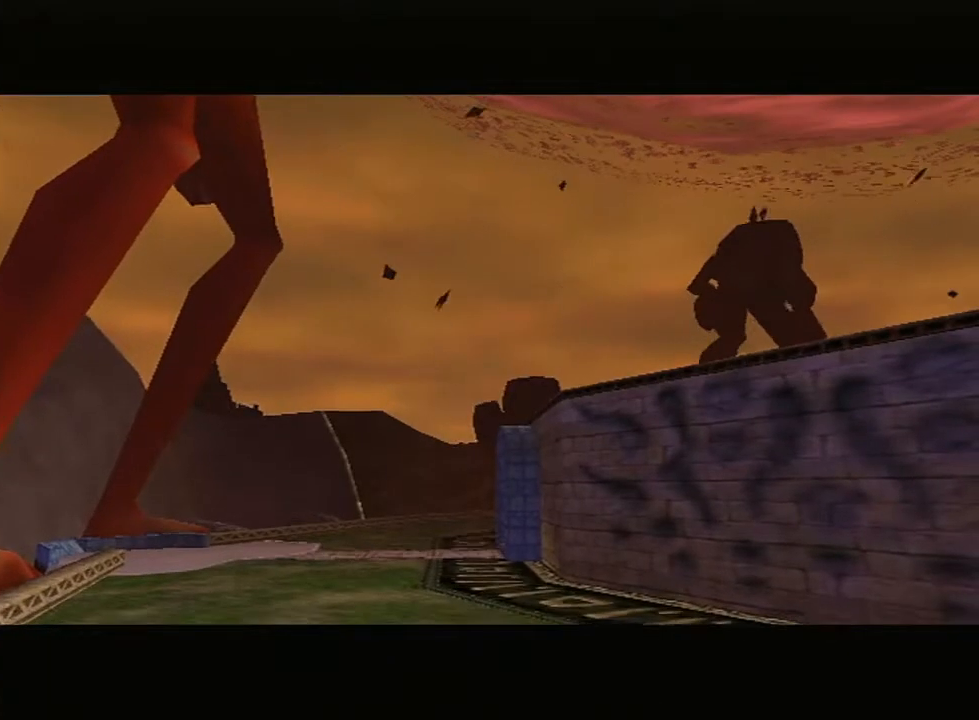
{"buttons": [], "left_stick": "center", "right_stick": "center", "events": []}
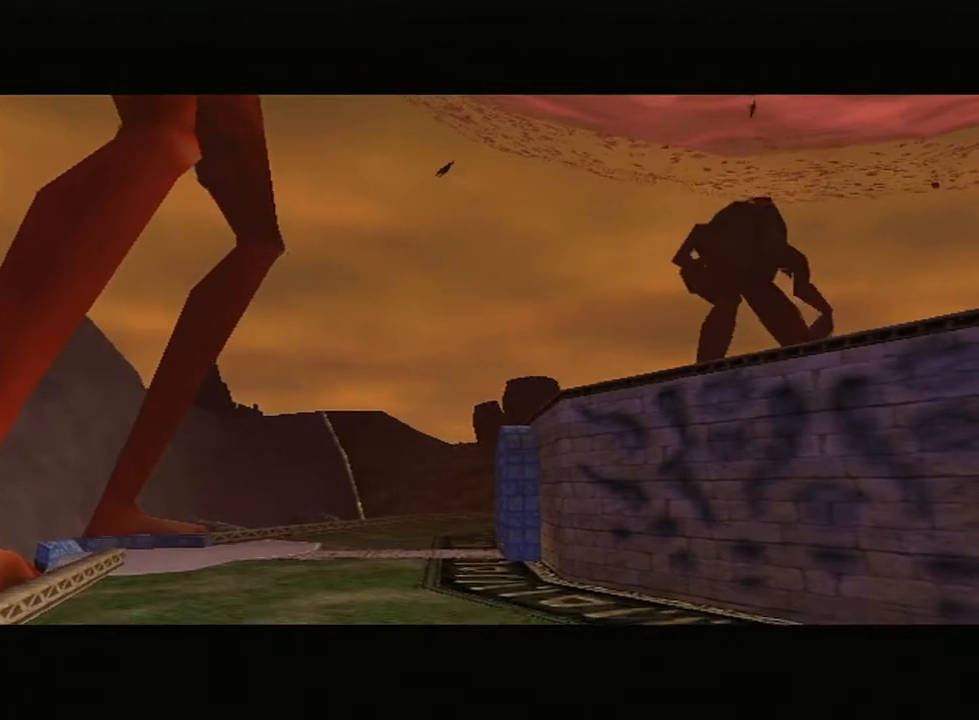
{"buttons": ["R1"], "left_stick": "center", "right_stick": "down", "events": [[483, "R1", "down"], [483, "right_stick", "down"]]}
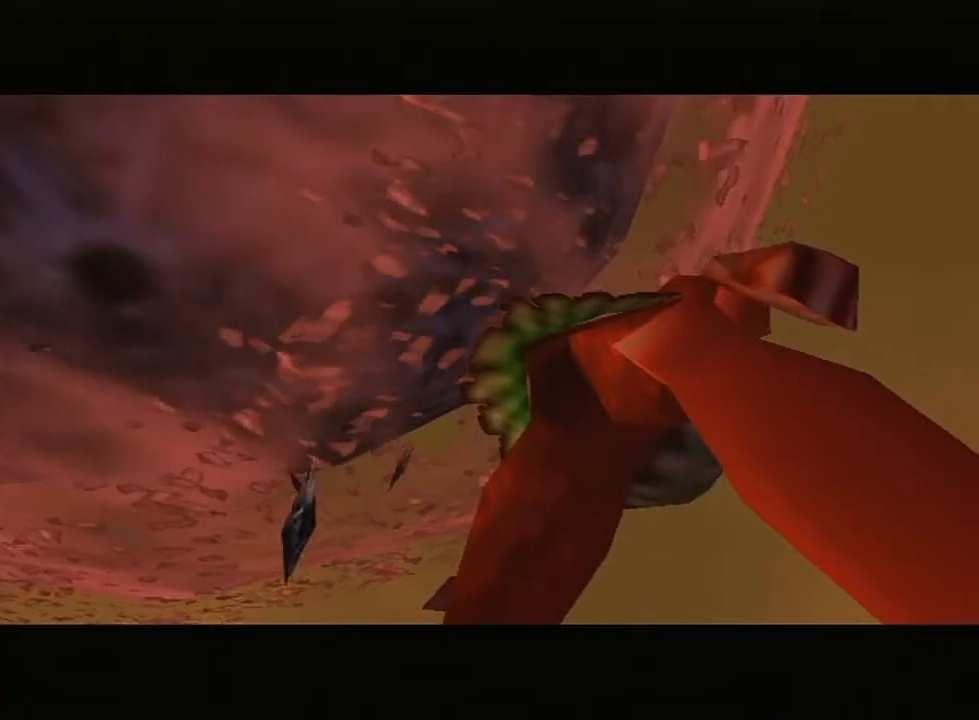
{"buttons": [], "left_stick": "center", "right_stick": "center", "events": [[17, "R1", "up"], [17, "right_stick", "center"]]}
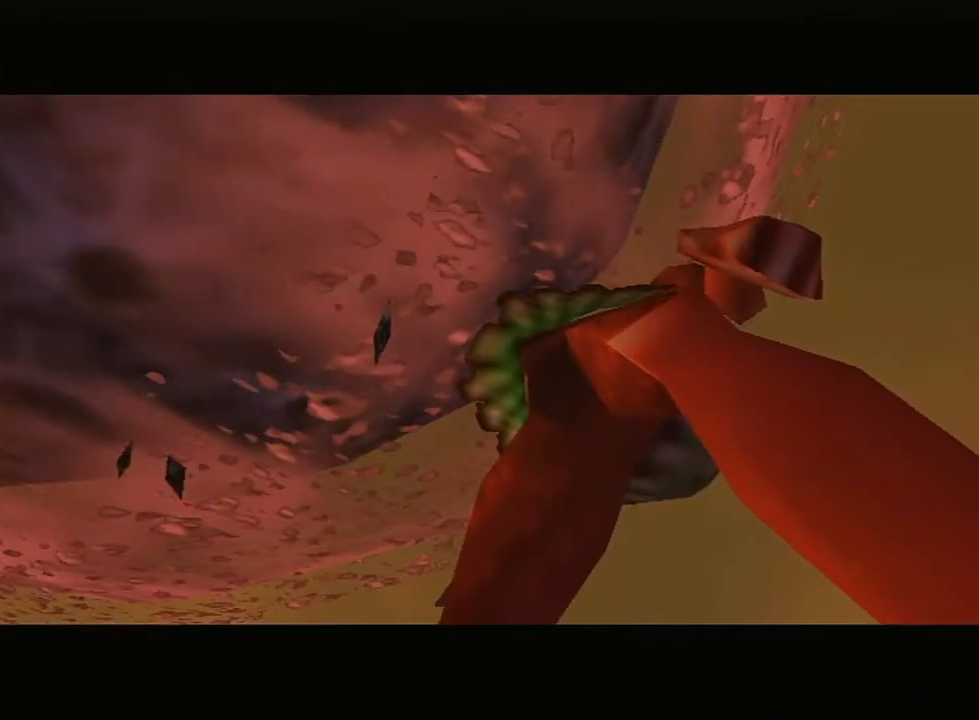
{"buttons": [], "left_stick": "center", "right_stick": "center", "events": []}
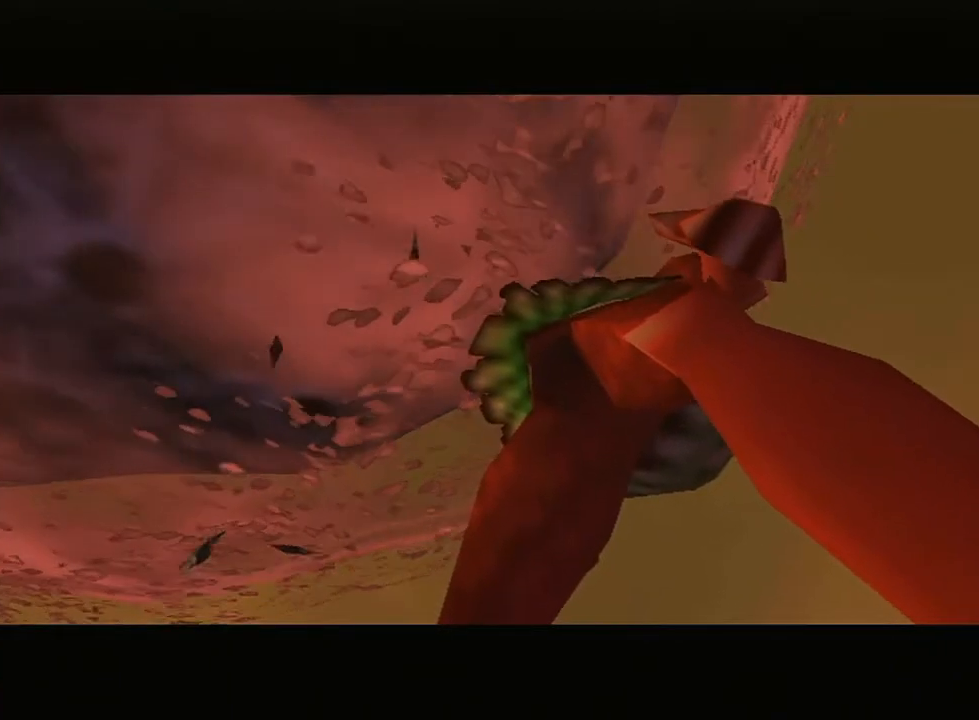
{"buttons": [], "left_stick": "center", "right_stick": "center", "events": []}
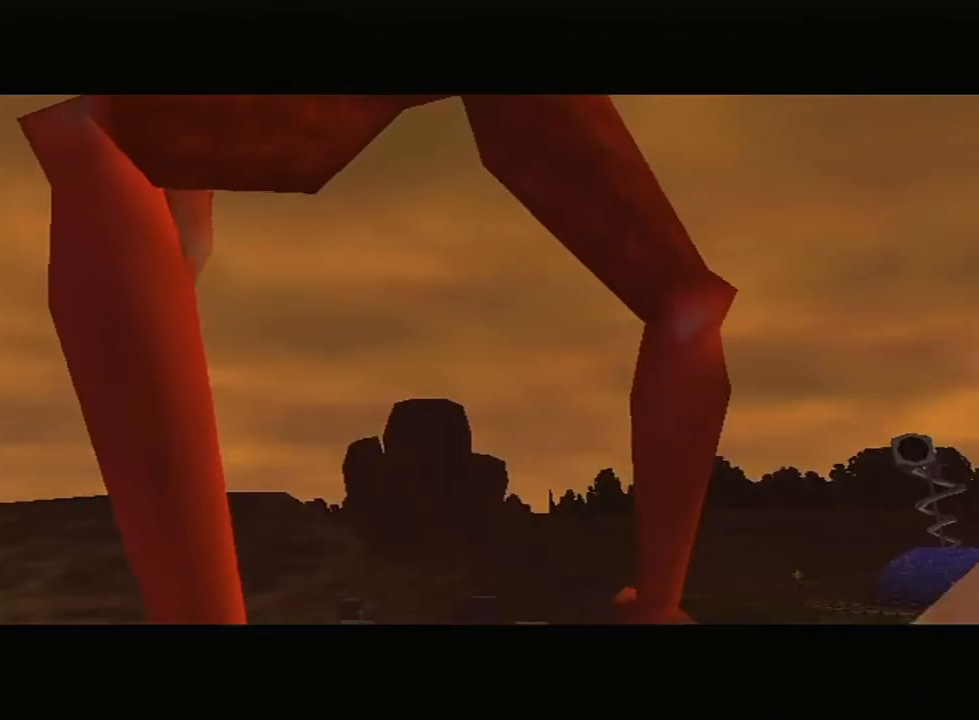
{"buttons": [], "left_stick": "center", "right_stick": "center", "events": [[417, "R1", "down"], [450, "R1", "up"]]}